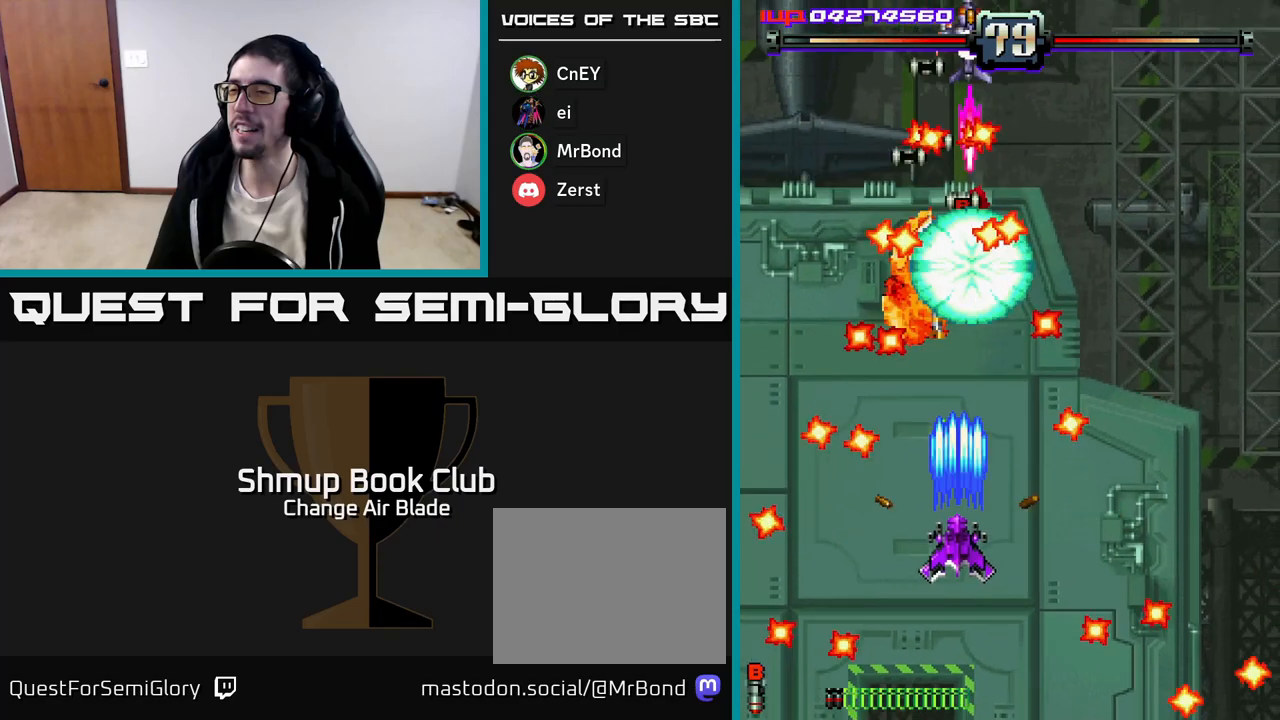
Gameplay with a controller (Xbox layout); each line is a JSON object with the inputs held at the frame after it. "events" lists button and stick changes between this image and that frame as [ms after this image, input, new state], when the widget could be followed in between.
{"buttons": ["A", "DPAD_DOWN", "DPAD_RIGHT"], "left_stick": "up", "right_stick": "center", "events": [[67, "DPAD_LEFT", "down"], [167, "DPAD_LEFT", "up"], [200, "DPAD_RIGHT", "down"]]}
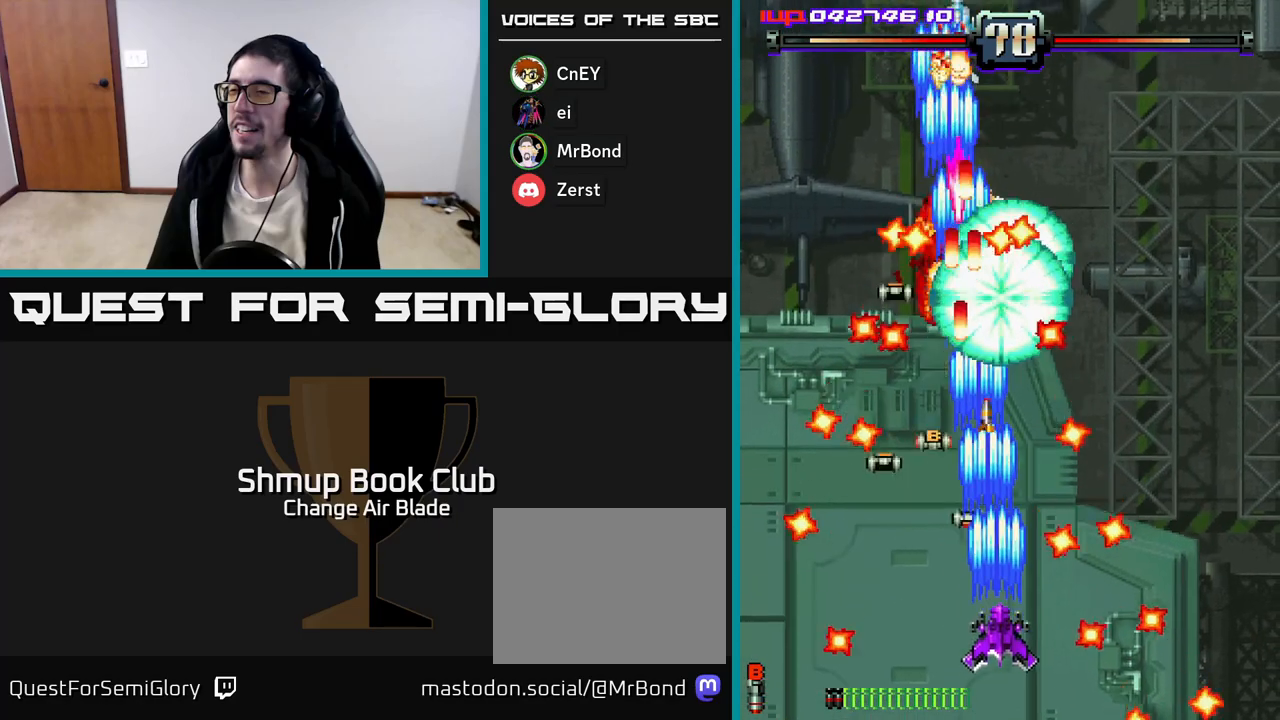
{"buttons": ["A"], "left_stick": "up", "right_stick": "center", "events": [[83, "DPAD_RIGHT", "up"], [100, "DPAD_DOWN", "up"], [117, "DPAD_LEFT", "down"], [217, "DPAD_LEFT", "up"], [283, "DPAD_RIGHT", "down"], [367, "DPAD_RIGHT", "up"]]}
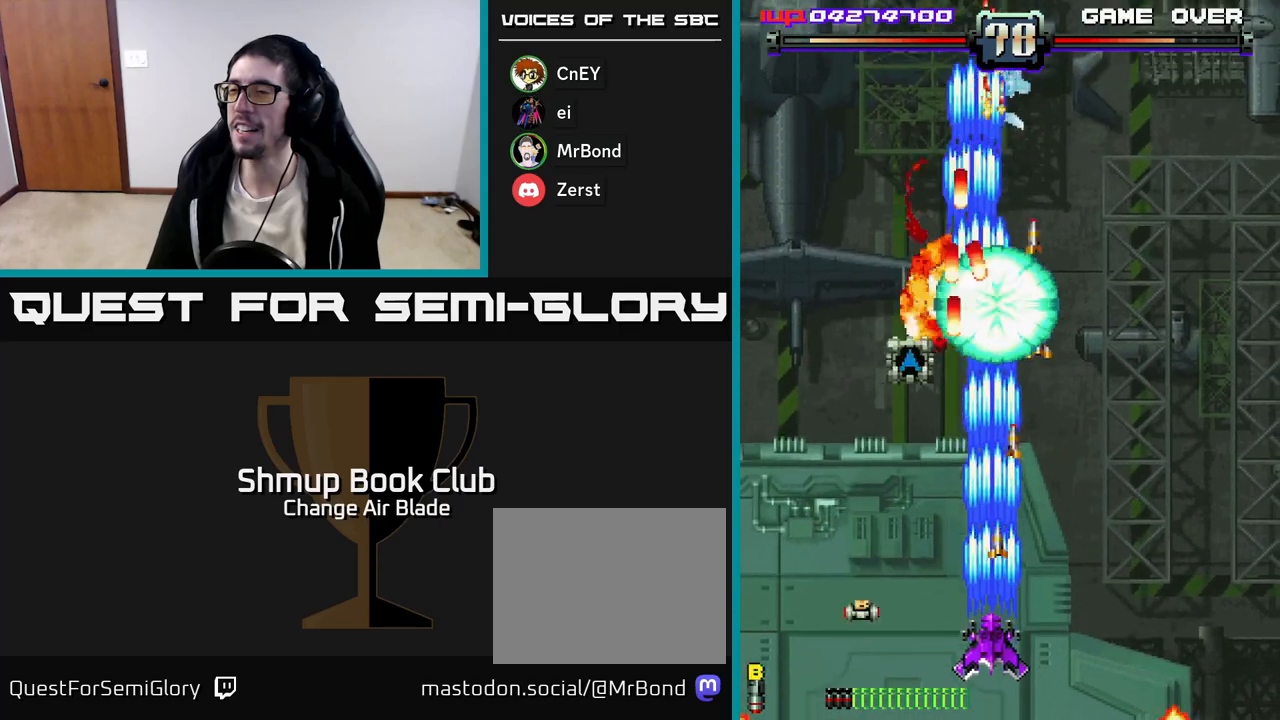
{"buttons": ["A", "DPAD_UP"], "left_stick": "up", "right_stick": "center", "events": [[167, "DPAD_RIGHT", "down"], [250, "DPAD_UP", "down"], [350, "DPAD_RIGHT", "up"]]}
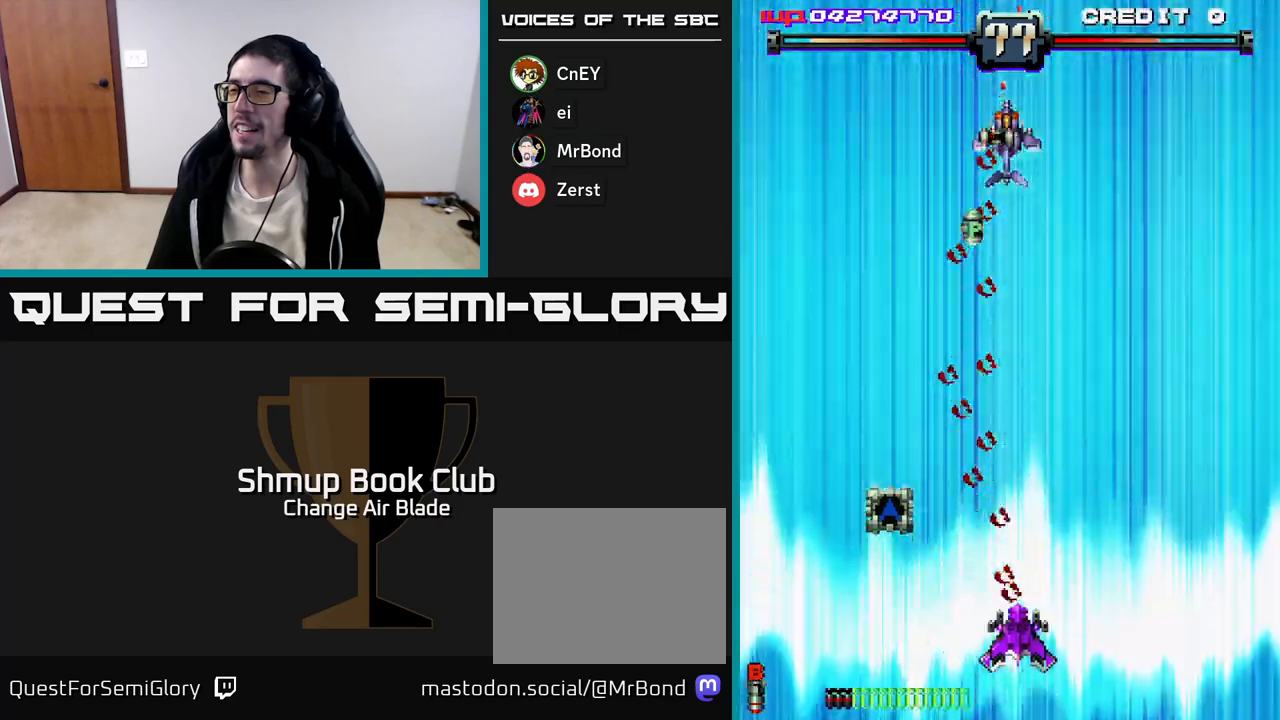
{"buttons": ["A"], "left_stick": "up", "right_stick": "center", "events": [[117, "DPAD_RIGHT", "down"], [200, "DPAD_RIGHT", "up"], [250, "DPAD_UP", "up"]]}
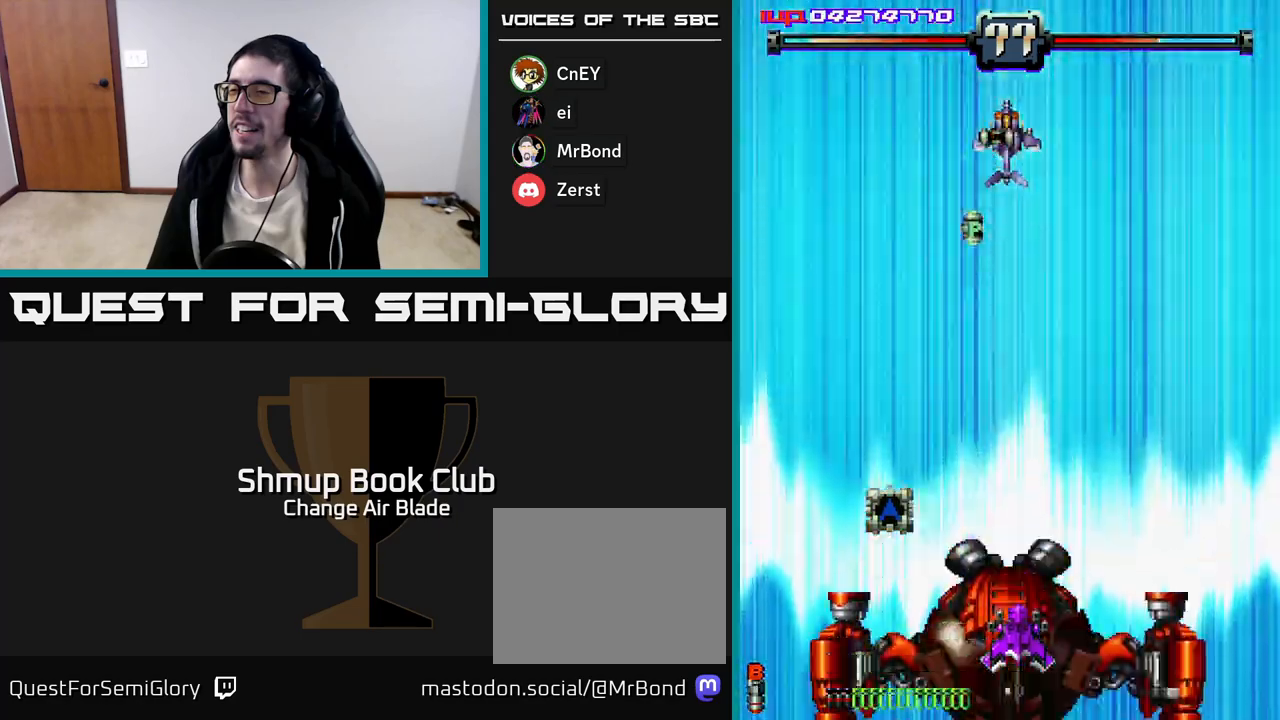
{"buttons": ["A", "DPAD_LEFT"], "left_stick": "up", "right_stick": "center", "events": [[50, "DPAD_LEFT", "down"]]}
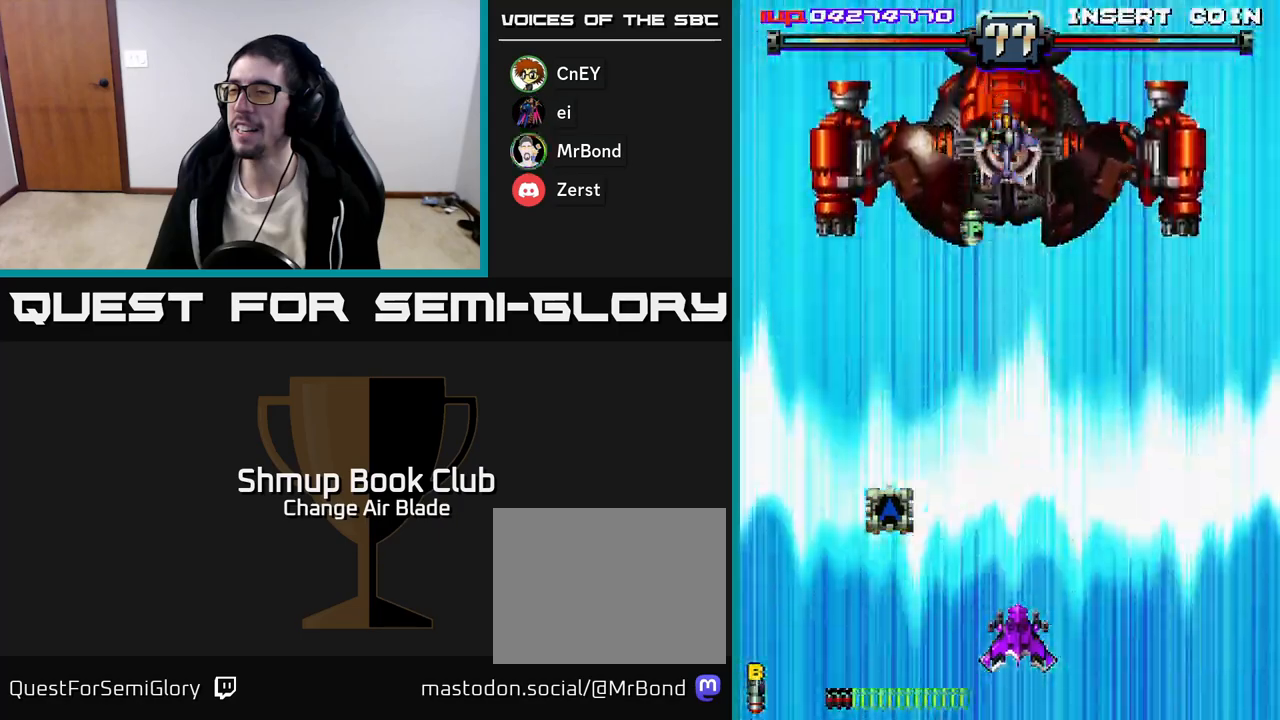
{"buttons": ["A", "DPAD_LEFT"], "left_stick": "up", "right_stick": "center", "events": []}
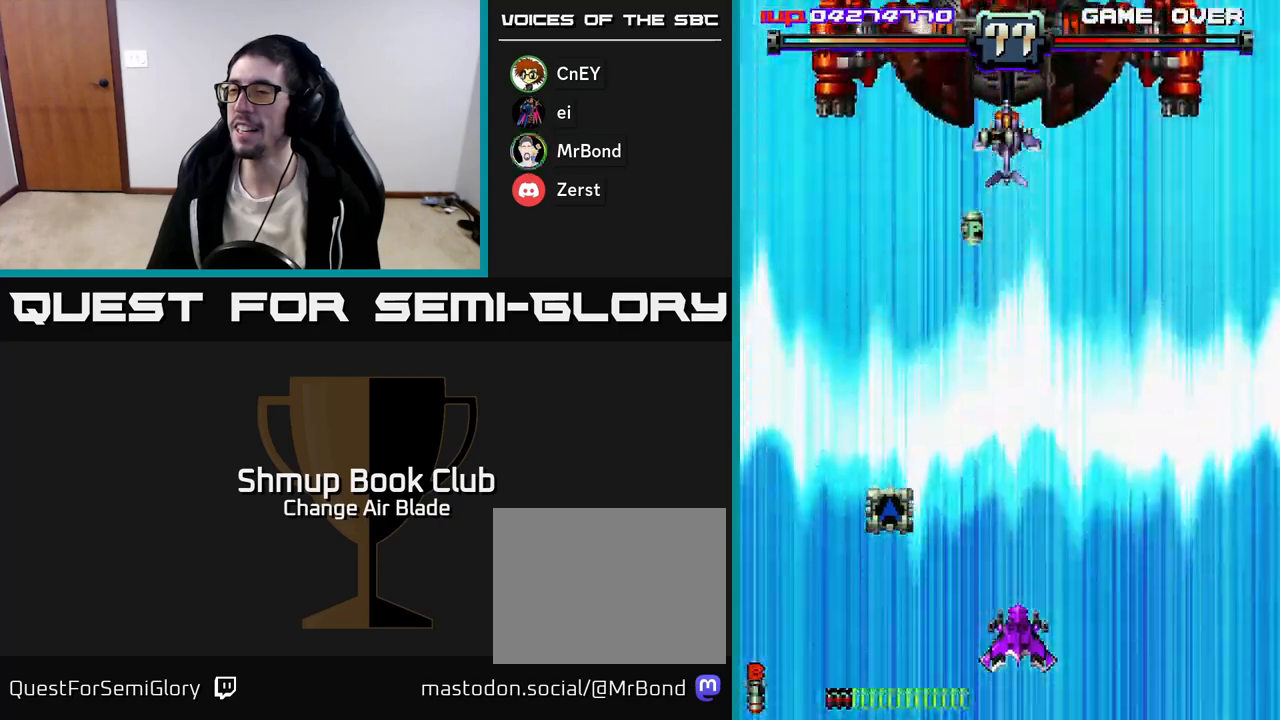
{"buttons": ["A", "DPAD_LEFT"], "left_stick": "up", "right_stick": "center", "events": []}
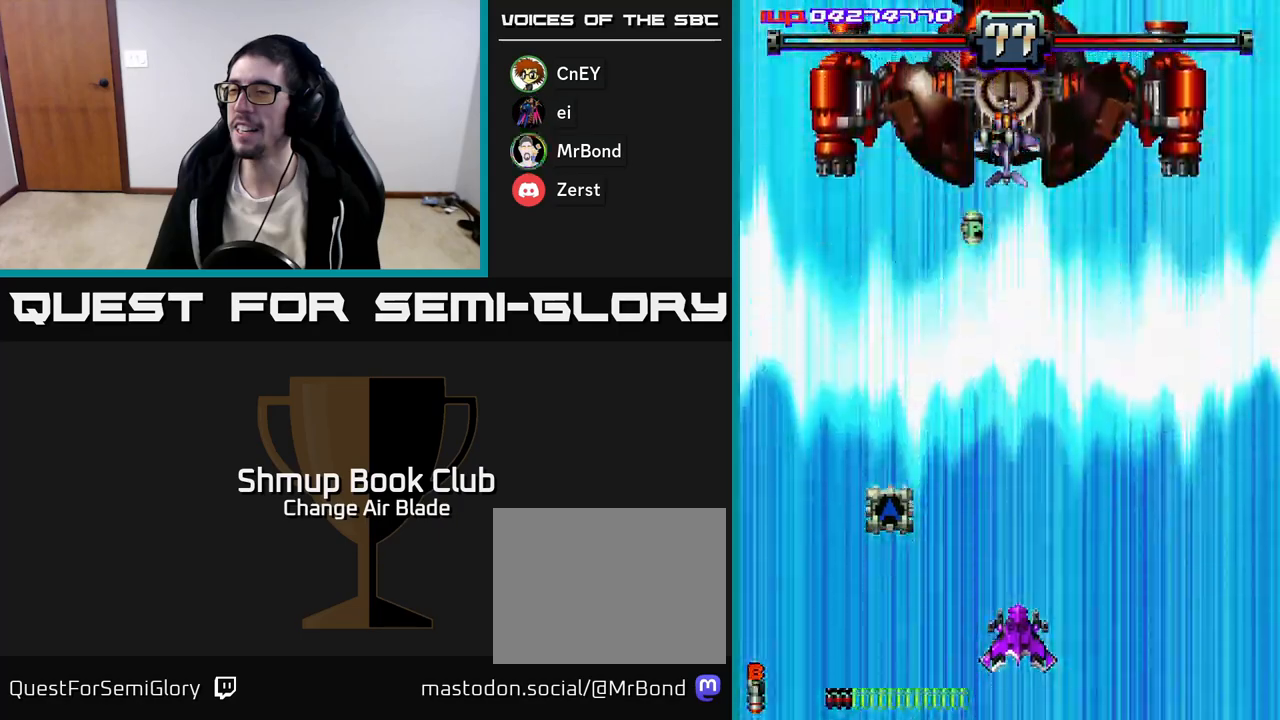
{"buttons": ["A", "DPAD_LEFT"], "left_stick": "up", "right_stick": "center", "events": []}
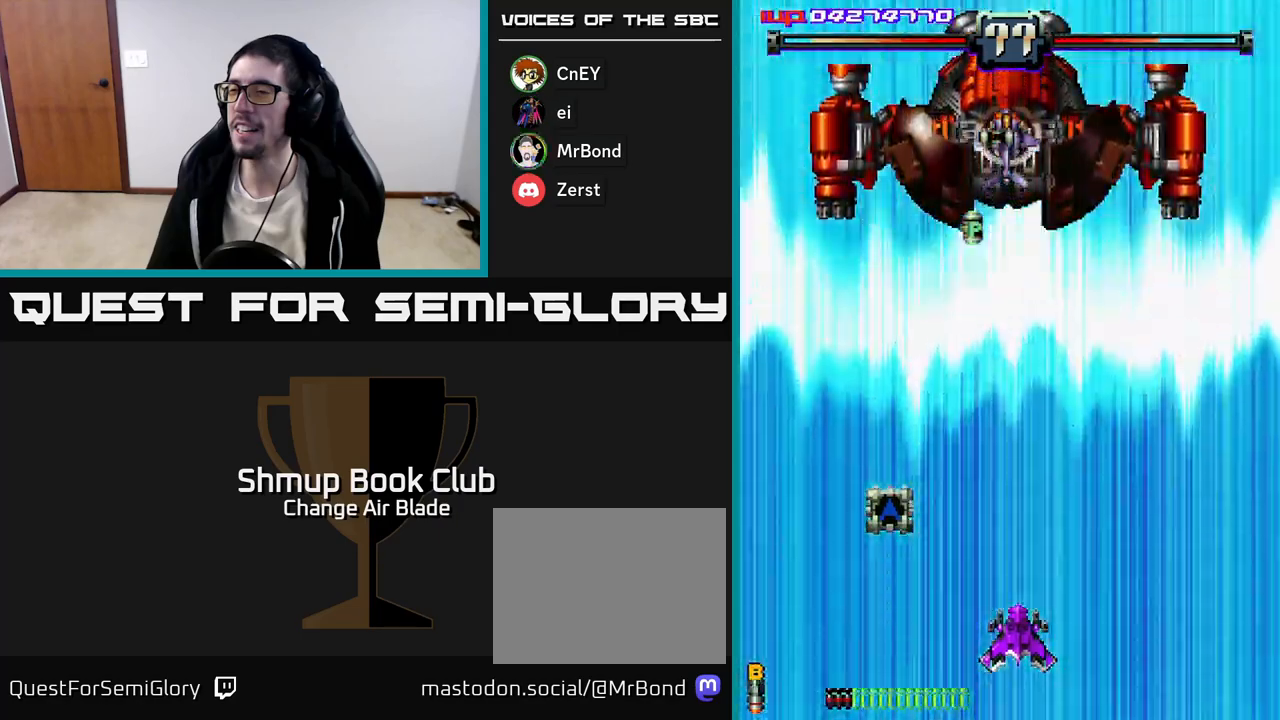
{"buttons": ["DPAD_LEFT"], "left_stick": "up", "right_stick": "center", "events": [[433, "A", "up"]]}
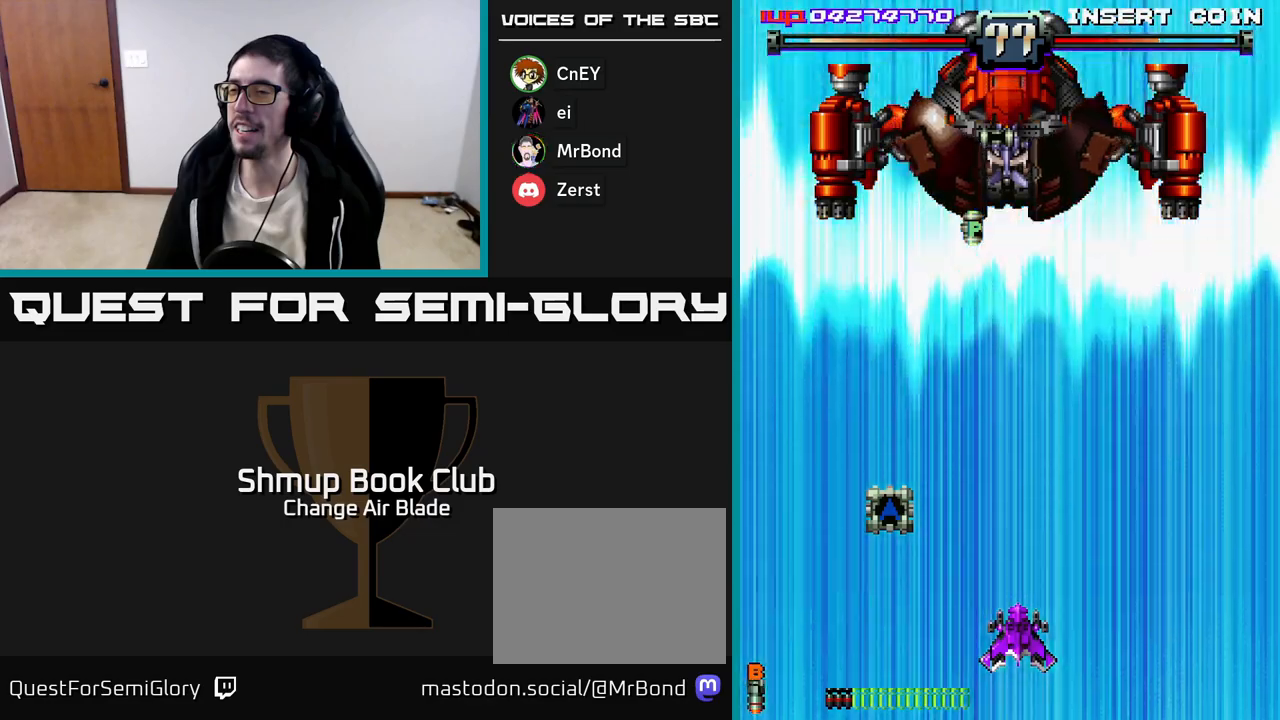
{"buttons": ["DPAD_LEFT"], "left_stick": "up", "right_stick": "center", "events": [[100, "A", "down"], [250, "A", "up"]]}
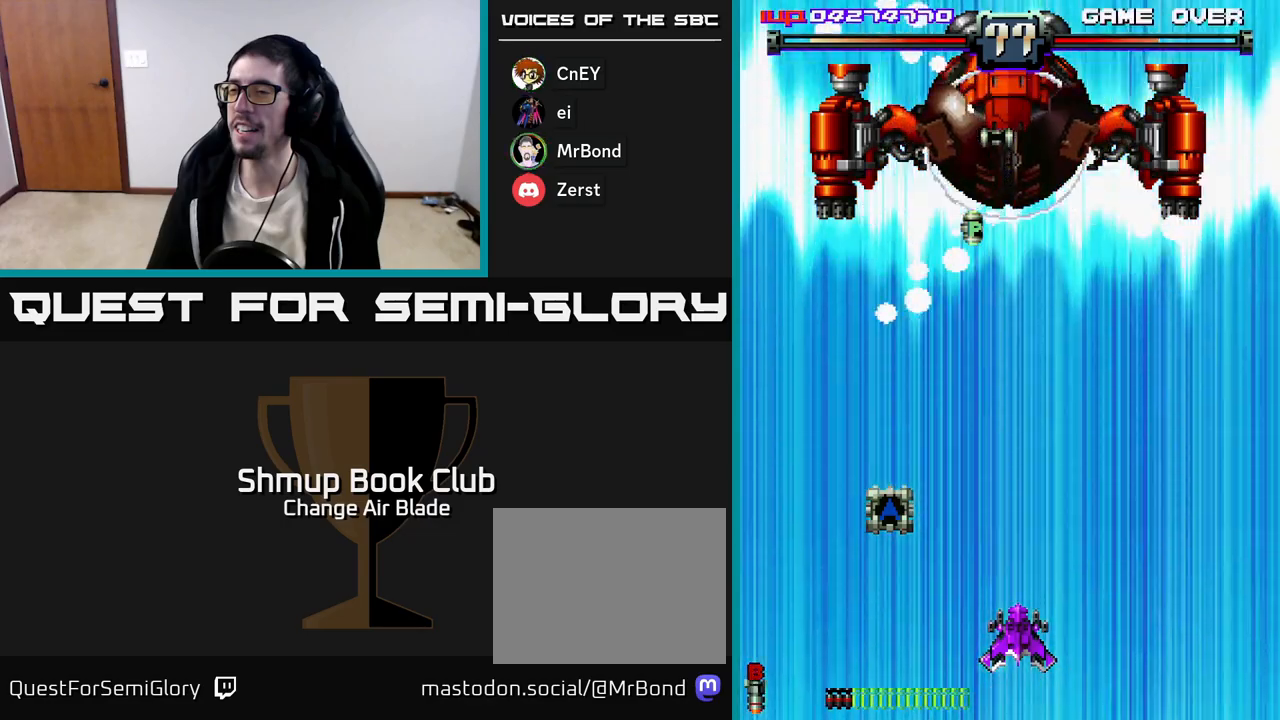
{"buttons": ["DPAD_LEFT"], "left_stick": "up", "right_stick": "center", "events": []}
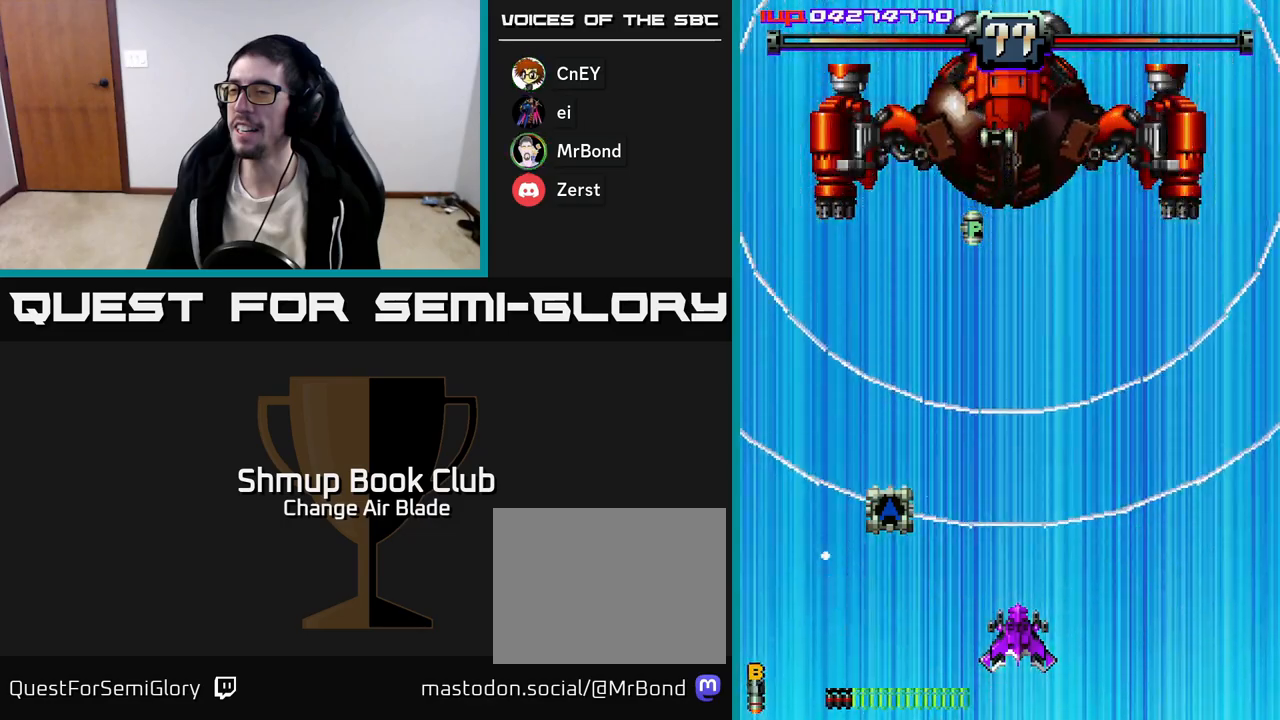
{"buttons": ["DPAD_LEFT"], "left_stick": "up", "right_stick": "center", "events": []}
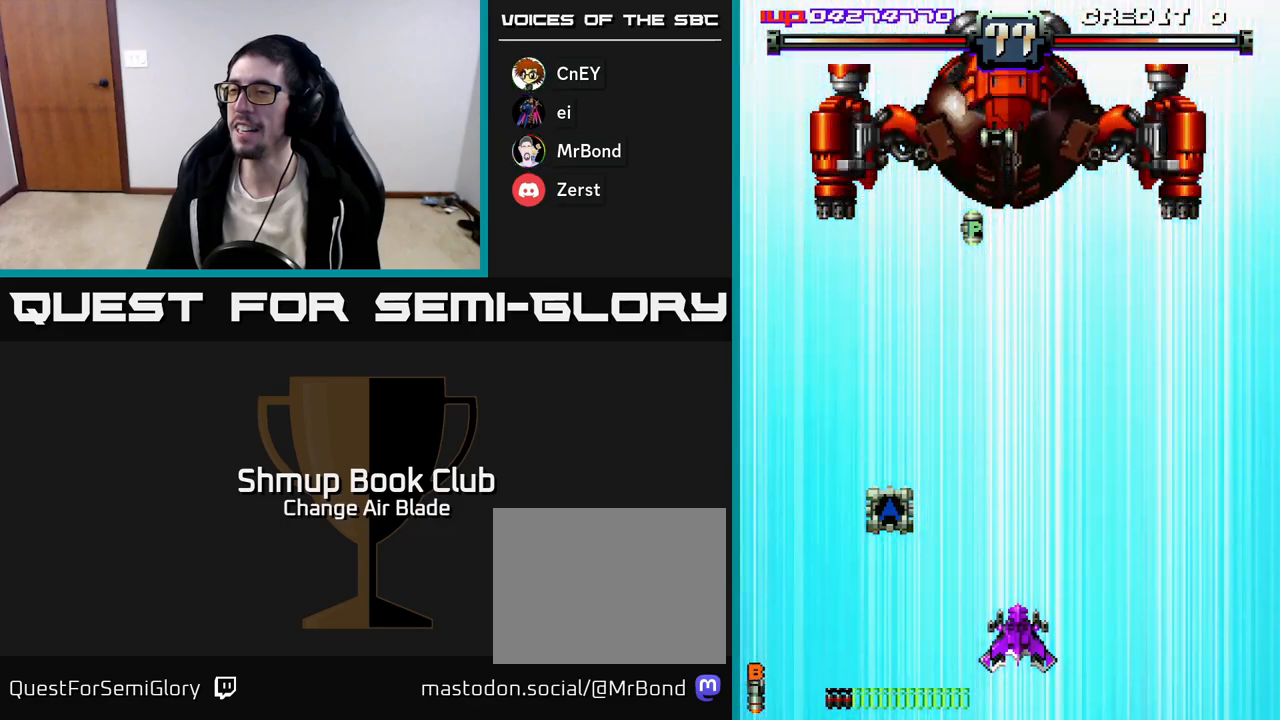
{"buttons": ["DPAD_LEFT"], "left_stick": "up", "right_stick": "center", "events": [[233, "DPAD_DOWN", "down"], [483, "DPAD_DOWN", "up"]]}
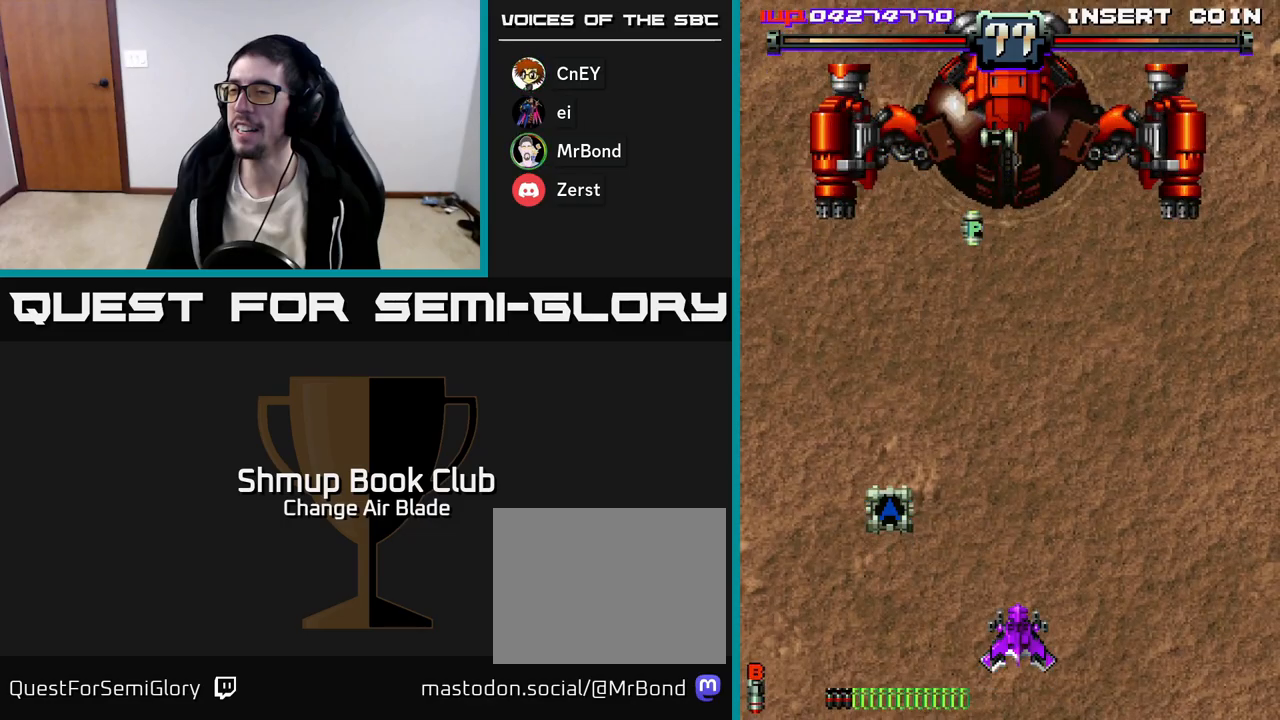
{"buttons": ["DPAD_LEFT"], "left_stick": "up", "right_stick": "center", "events": [[150, "DPAD_DOWN", "down"], [283, "DPAD_DOWN", "up"]]}
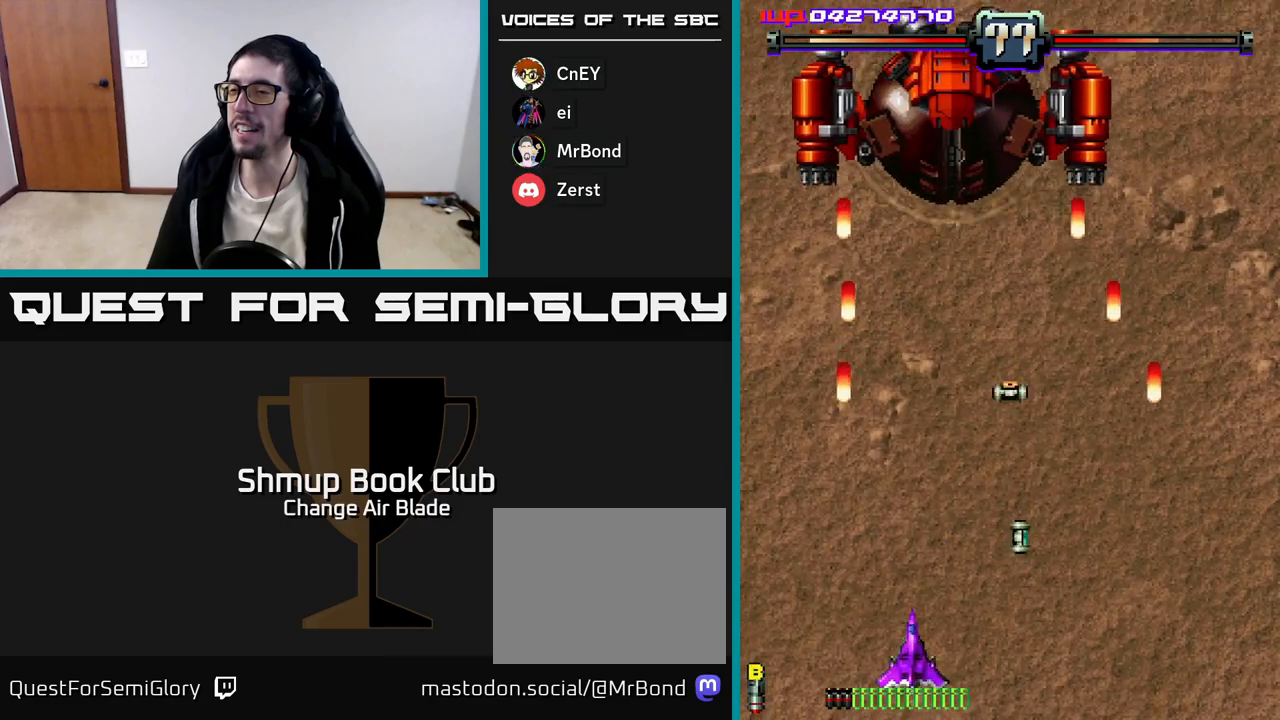
{"buttons": ["A", "DPAD_UP"], "left_stick": "up", "right_stick": "center", "events": [[17, "A", "down"], [33, "DPAD_LEFT", "up"], [33, "DPAD_UP", "down"], [50, "DPAD_RIGHT", "down"], [133, "DPAD_RIGHT", "up"]]}
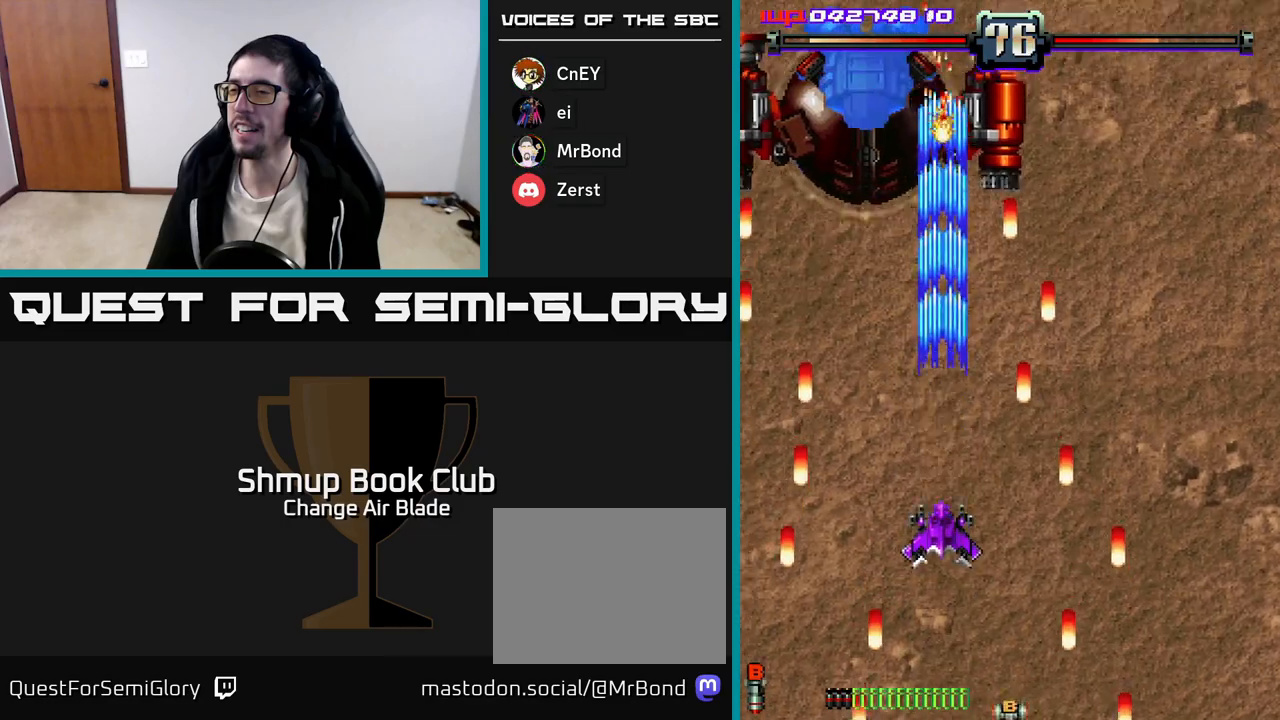
{"buttons": ["A", "B", "DPAD_UP", "DPAD_LEFT"], "left_stick": "up", "right_stick": "center", "events": [[50, "DPAD_LEFT", "down"], [483, "B", "down"]]}
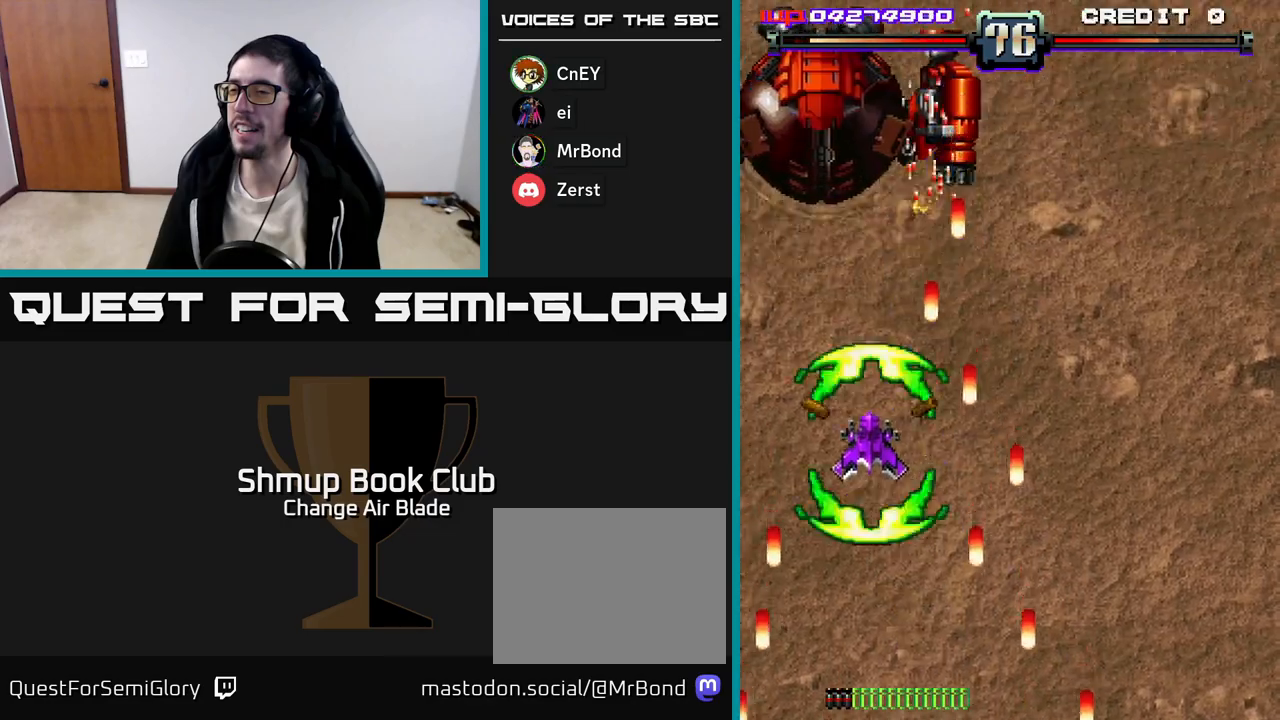
{"buttons": ["A", "DPAD_UP", "DPAD_RIGHT"], "left_stick": "up", "right_stick": "center", "events": [[133, "B", "up"], [183, "DPAD_LEFT", "up"], [217, "DPAD_RIGHT", "down"]]}
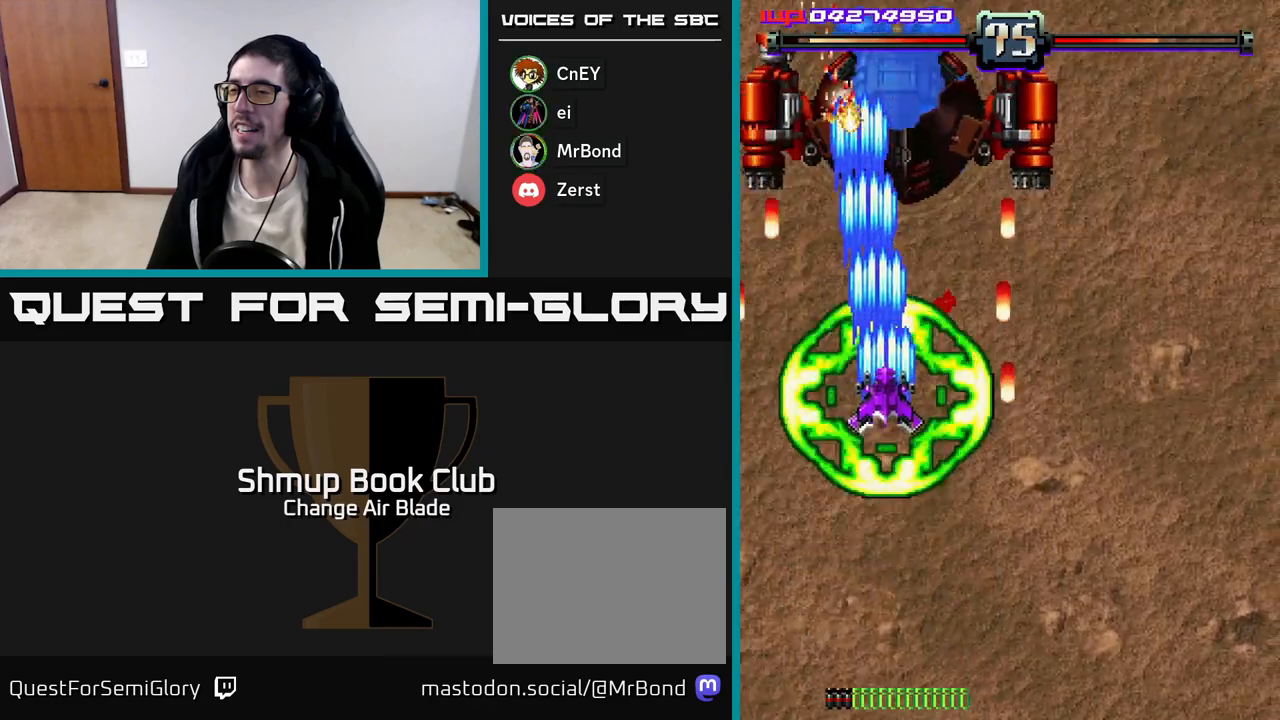
{"buttons": ["A", "DPAD_RIGHT"], "left_stick": "up", "right_stick": "center", "events": [[150, "DPAD_UP", "up"], [200, "DPAD_UP", "down"], [333, "DPAD_UP", "up"], [400, "DPAD_UP", "down"], [483, "DPAD_UP", "up"]]}
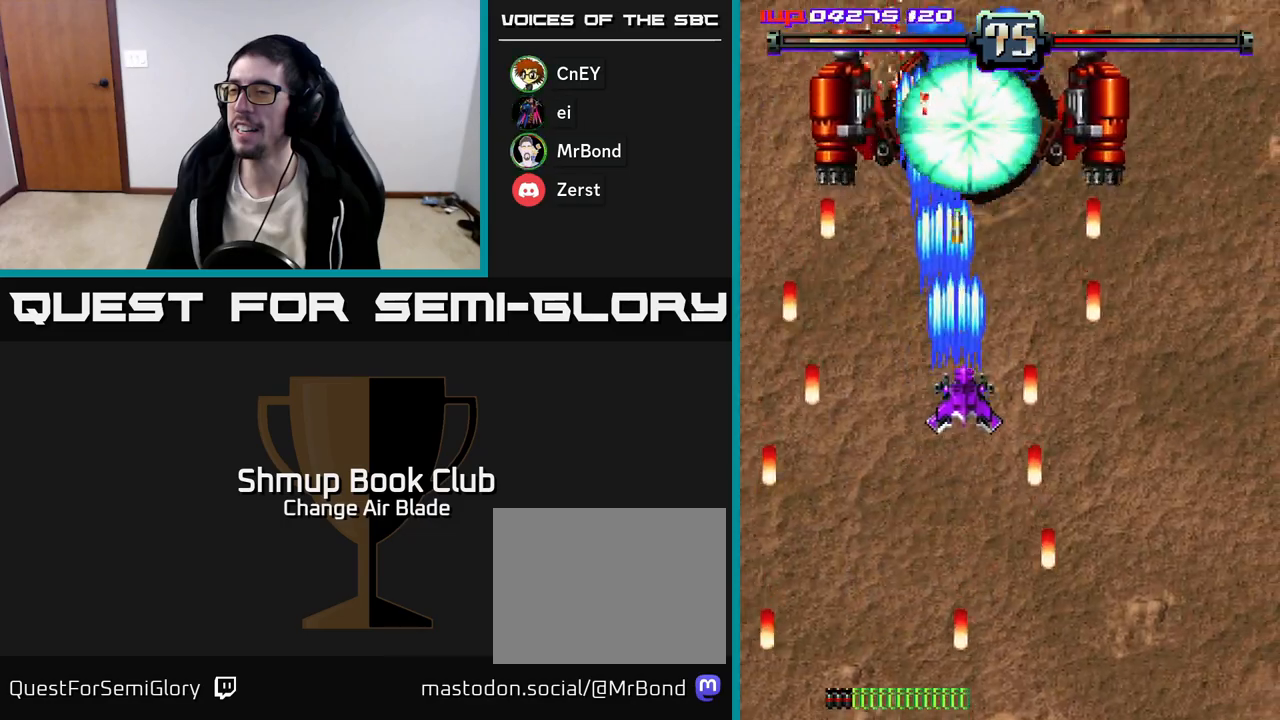
{"buttons": ["A", "DPAD_UP", "DPAD_RIGHT"], "left_stick": "up", "right_stick": "center", "events": [[67, "DPAD_UP", "down"]]}
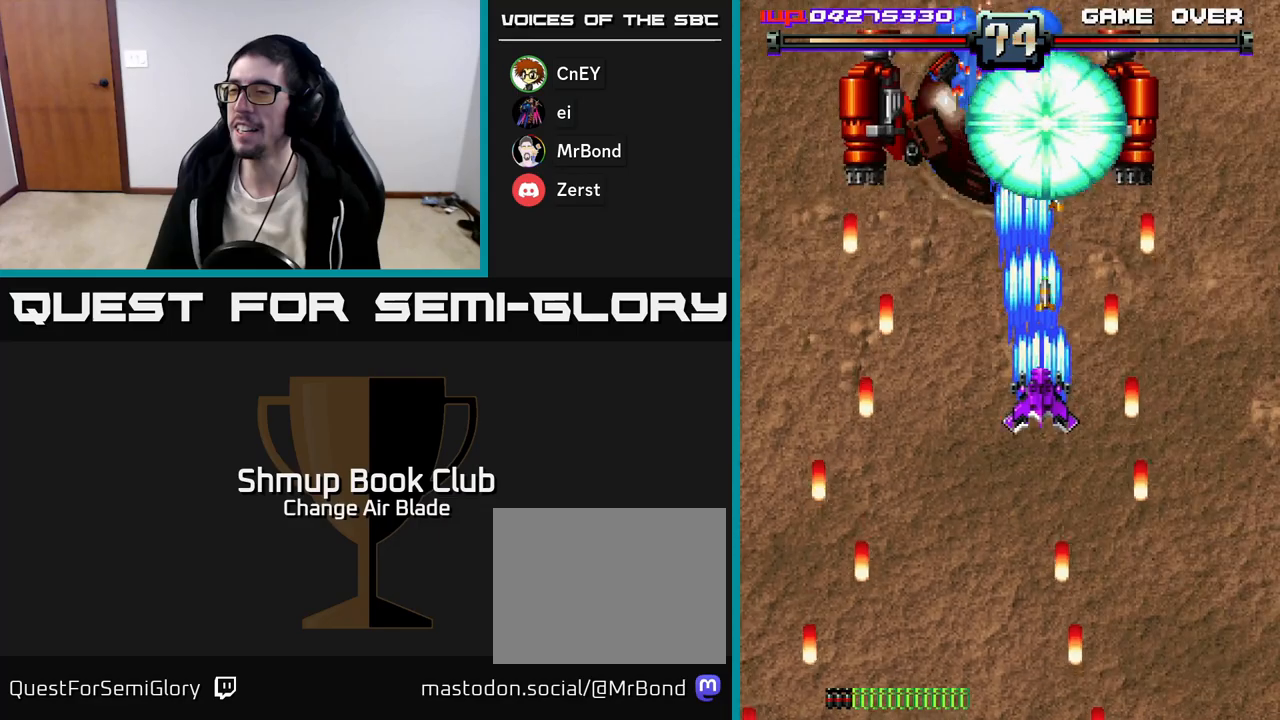
{"buttons": ["A", "DPAD_DOWN"], "left_stick": "up", "right_stick": "center", "events": [[67, "DPAD_UP", "up"], [83, "DPAD_RIGHT", "up"], [117, "DPAD_LEFT", "down"], [283, "DPAD_DOWN", "down"], [317, "DPAD_LEFT", "up"]]}
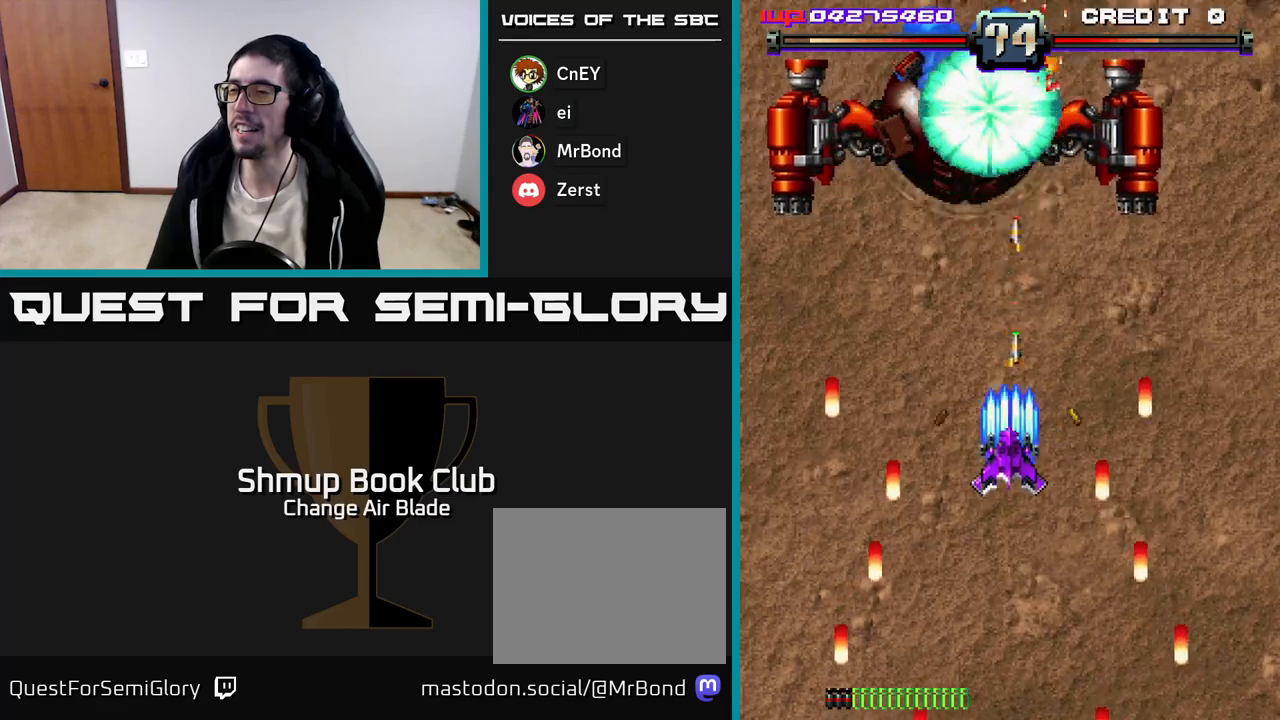
{"buttons": ["A", "DPAD_LEFT"], "left_stick": "up", "right_stick": "center", "events": [[33, "DPAD_RIGHT", "down"], [67, "DPAD_DOWN", "up"], [233, "DPAD_DOWN", "down"], [250, "DPAD_RIGHT", "up"], [283, "DPAD_LEFT", "down"], [300, "DPAD_DOWN", "up"]]}
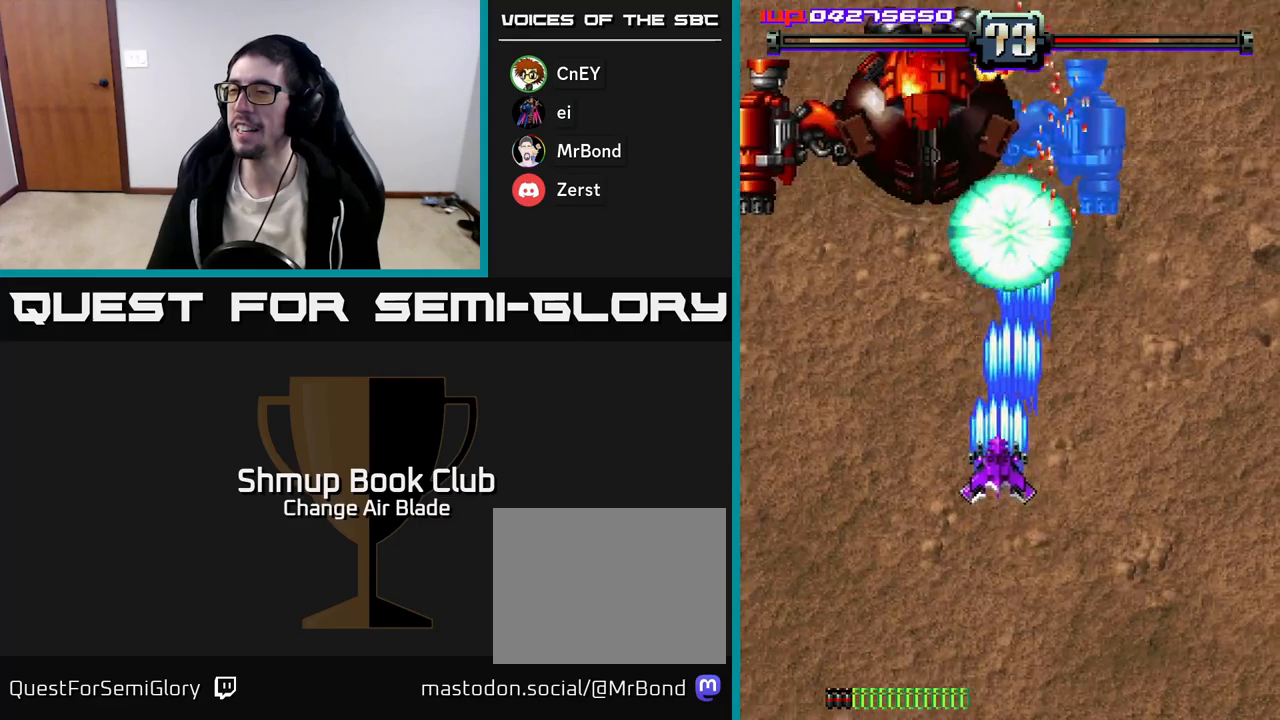
{"buttons": ["A", "DPAD_RIGHT"], "left_stick": "up", "right_stick": "center", "events": [[367, "DPAD_DOWN", "down"], [400, "DPAD_LEFT", "up"], [450, "DPAD_RIGHT", "down"], [483, "DPAD_DOWN", "up"]]}
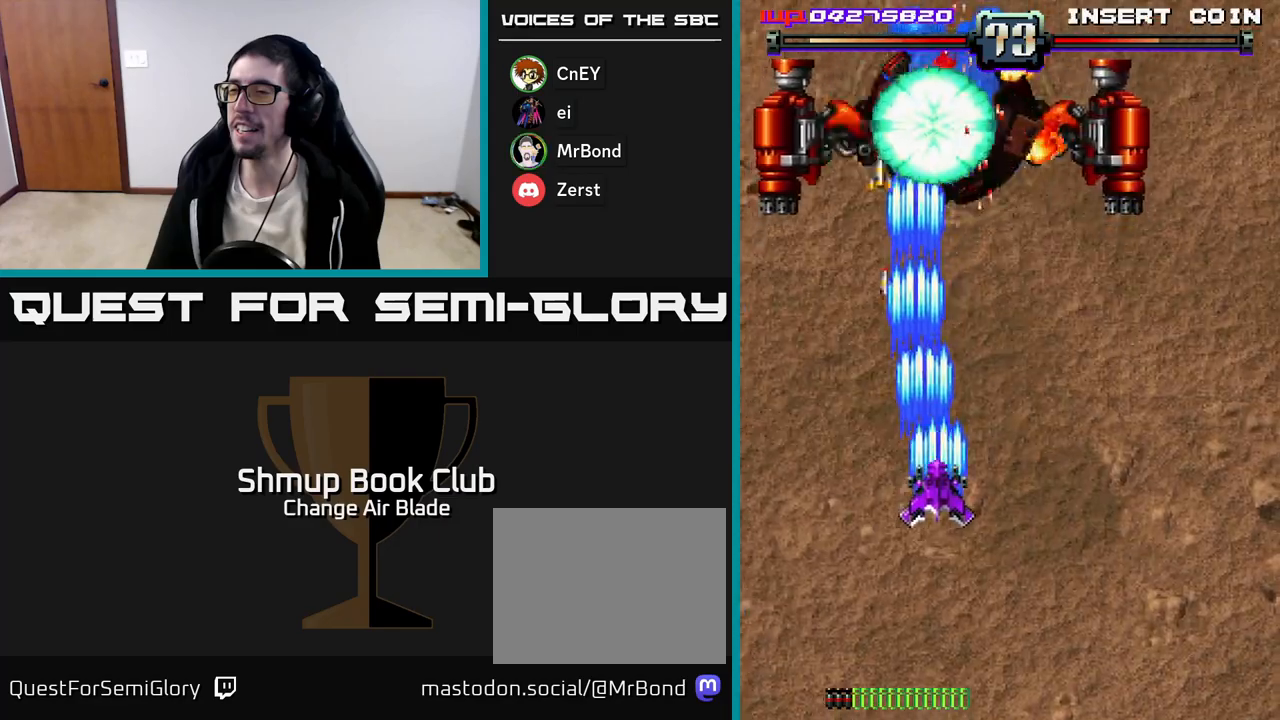
{"buttons": ["A", "DPAD_DOWN"], "left_stick": "up", "right_stick": "center", "events": [[400, "DPAD_DOWN", "down"], [483, "DPAD_RIGHT", "up"]]}
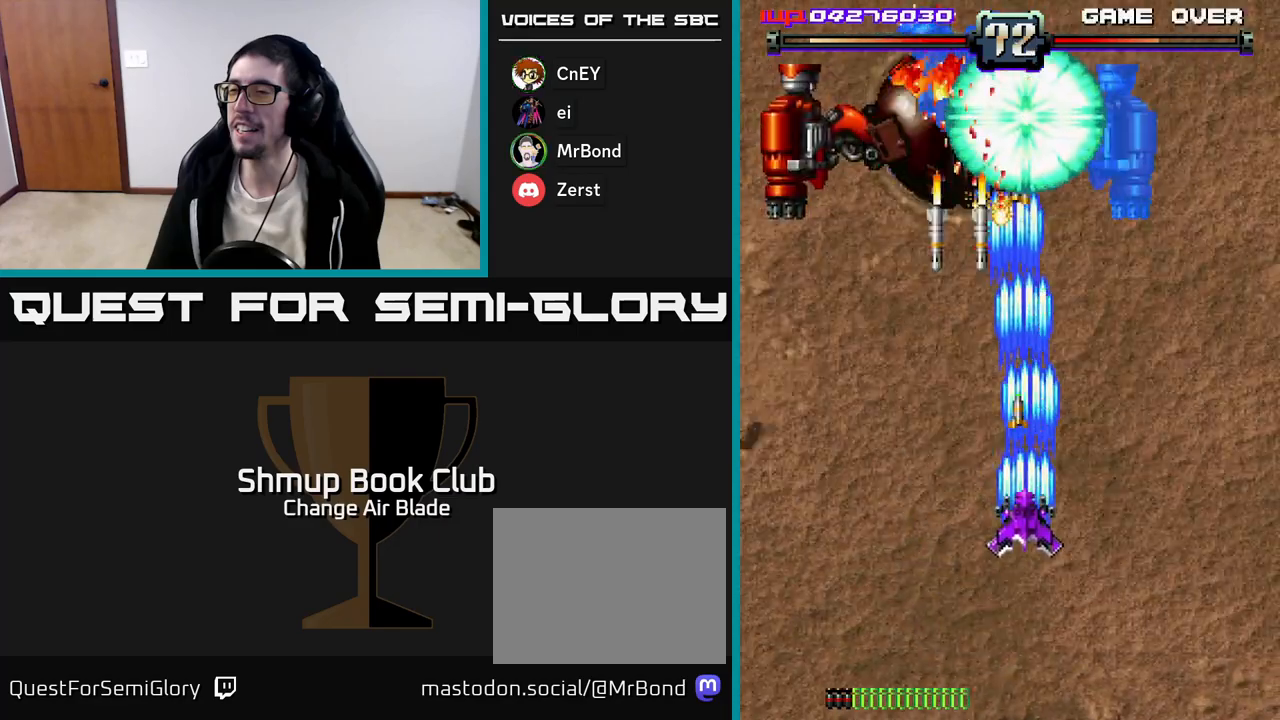
{"buttons": ["A", "DPAD_DOWN"], "left_stick": "up", "right_stick": "center", "events": [[33, "DPAD_LEFT", "down"], [83, "DPAD_DOWN", "up"], [233, "DPAD_DOWN", "down"], [233, "DPAD_LEFT", "up"], [267, "DPAD_RIGHT", "down"], [317, "DPAD_RIGHT", "up"]]}
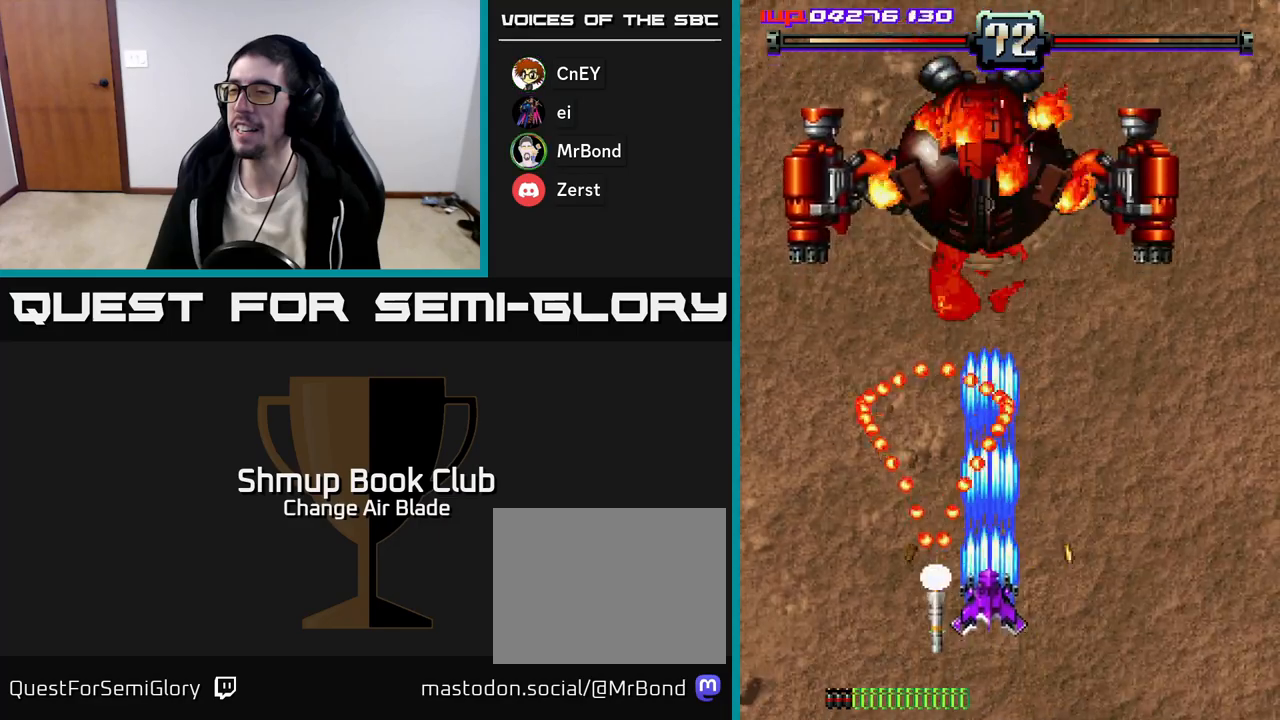
{"buttons": ["A", "DPAD_RIGHT"], "left_stick": "up", "right_stick": "center", "events": [[67, "DPAD_RIGHT", "down"], [367, "DPAD_DOWN", "up"]]}
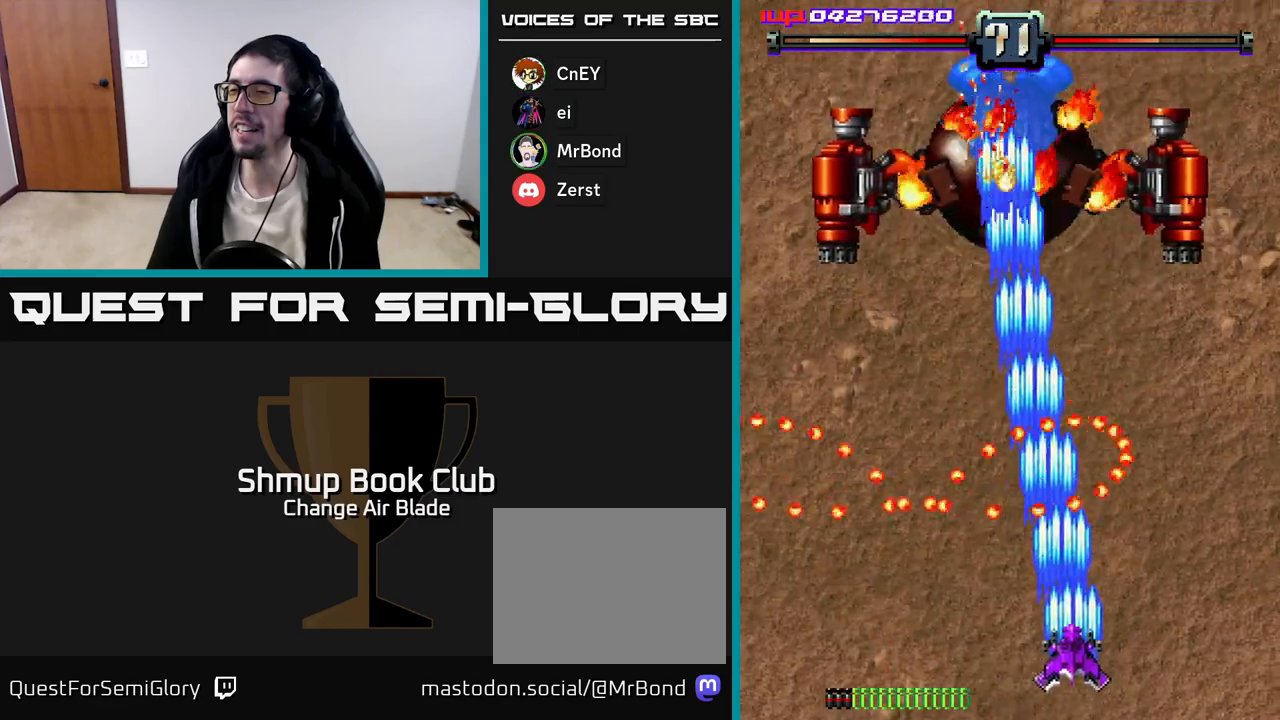
{"buttons": ["A", "DPAD_UP"], "left_stick": "up", "right_stick": "center", "events": [[217, "DPAD_DOWN", "down"], [250, "DPAD_RIGHT", "up"], [300, "DPAD_LEFT", "down"], [317, "DPAD_DOWN", "up"], [483, "DPAD_UP", "down"], [500, "DPAD_LEFT", "up"]]}
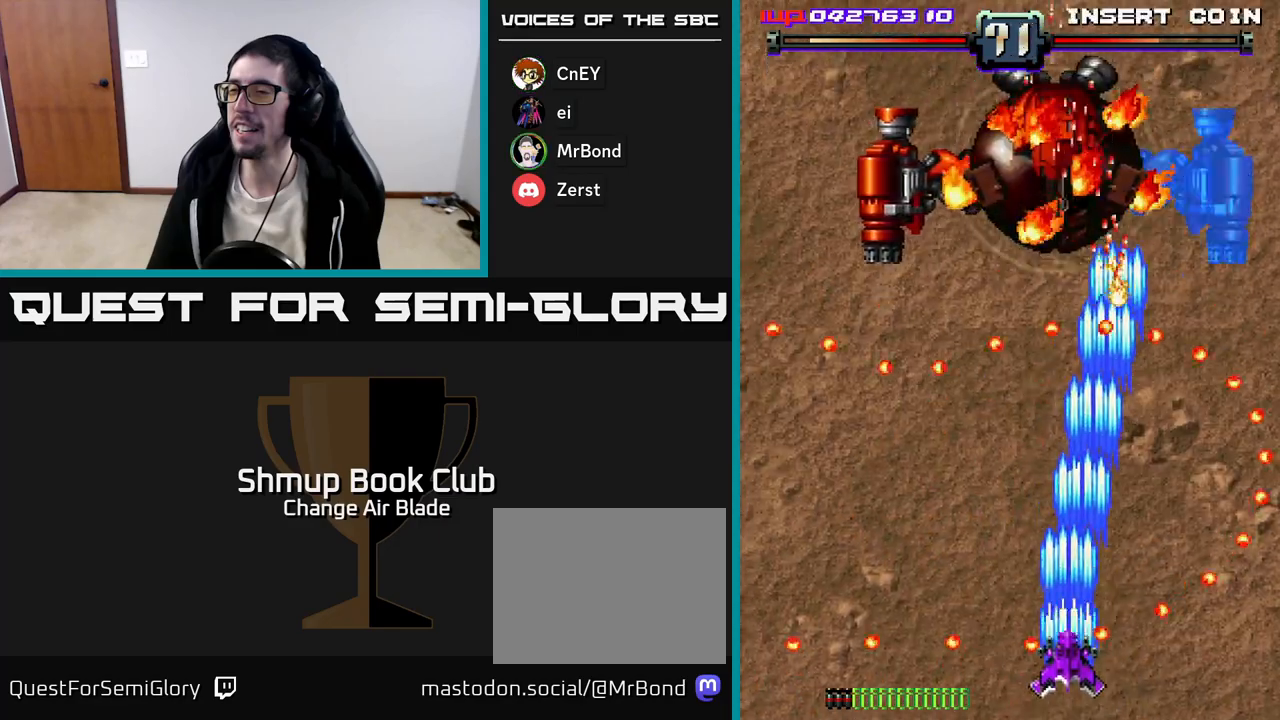
{"buttons": ["A", "DPAD_UP"], "left_stick": "up", "right_stick": "center", "events": []}
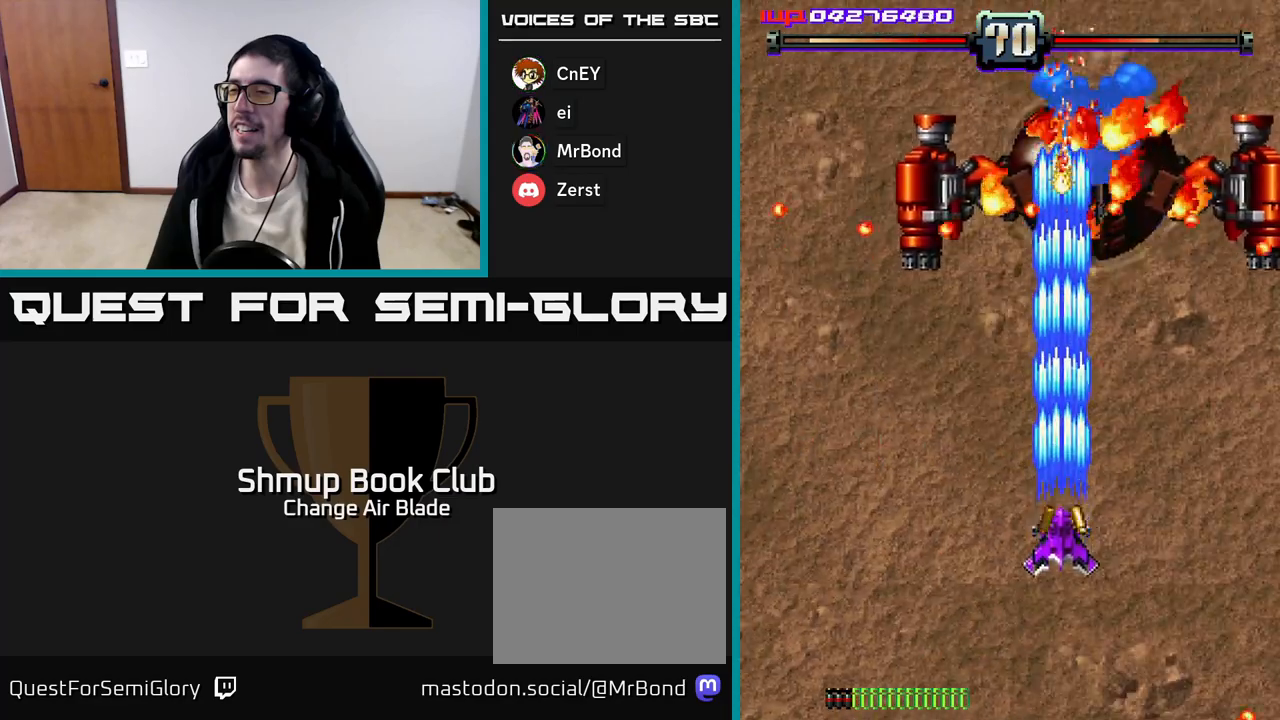
{"buttons": ["A"], "left_stick": "up", "right_stick": "center", "events": [[33, "DPAD_UP", "up"], [83, "DPAD_DOWN", "down"], [117, "DPAD_RIGHT", "down"], [217, "DPAD_RIGHT", "up"], [317, "DPAD_LEFT", "down"], [333, "DPAD_LEFT", "up"], [400, "DPAD_RIGHT", "down"], [450, "DPAD_DOWN", "up"], [450, "DPAD_RIGHT", "up"]]}
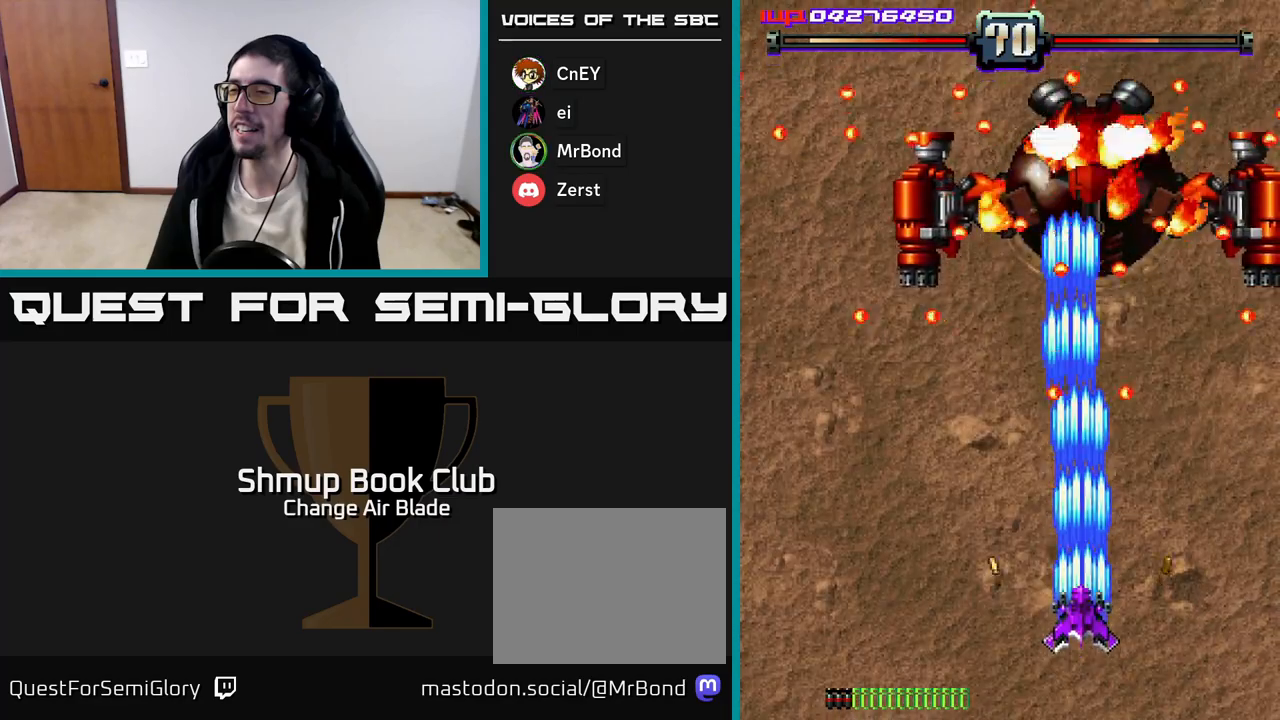
{"buttons": ["A", "DPAD_UP", "DPAD_LEFT"], "left_stick": "up", "right_stick": "center", "events": [[50, "DPAD_LEFT", "down"], [100, "DPAD_LEFT", "up"], [117, "DPAD_DOWN", "down"], [250, "DPAD_LEFT", "down"], [300, "DPAD_DOWN", "up"], [500, "DPAD_UP", "down"]]}
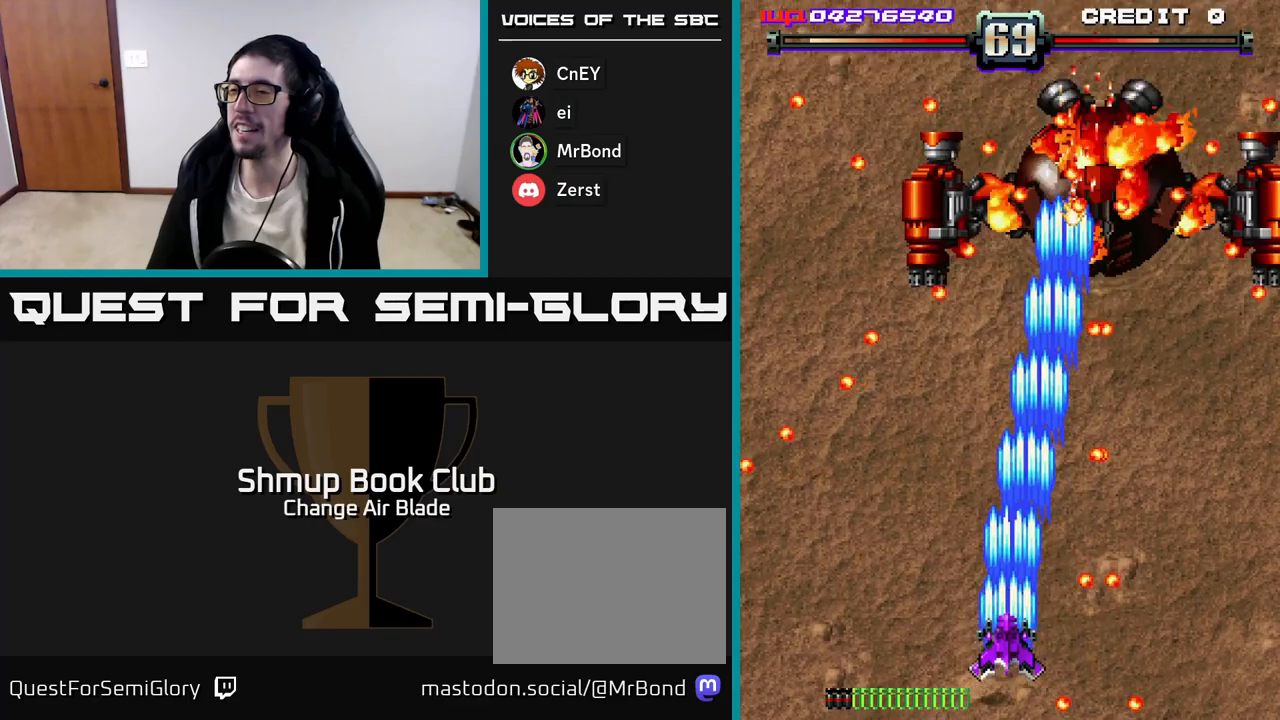
{"buttons": ["A", "DPAD_RIGHT"], "left_stick": "up", "right_stick": "center", "events": [[17, "DPAD_LEFT", "up"], [183, "DPAD_LEFT", "down"], [350, "DPAD_LEFT", "up"], [433, "DPAD_RIGHT", "down"], [483, "DPAD_UP", "up"]]}